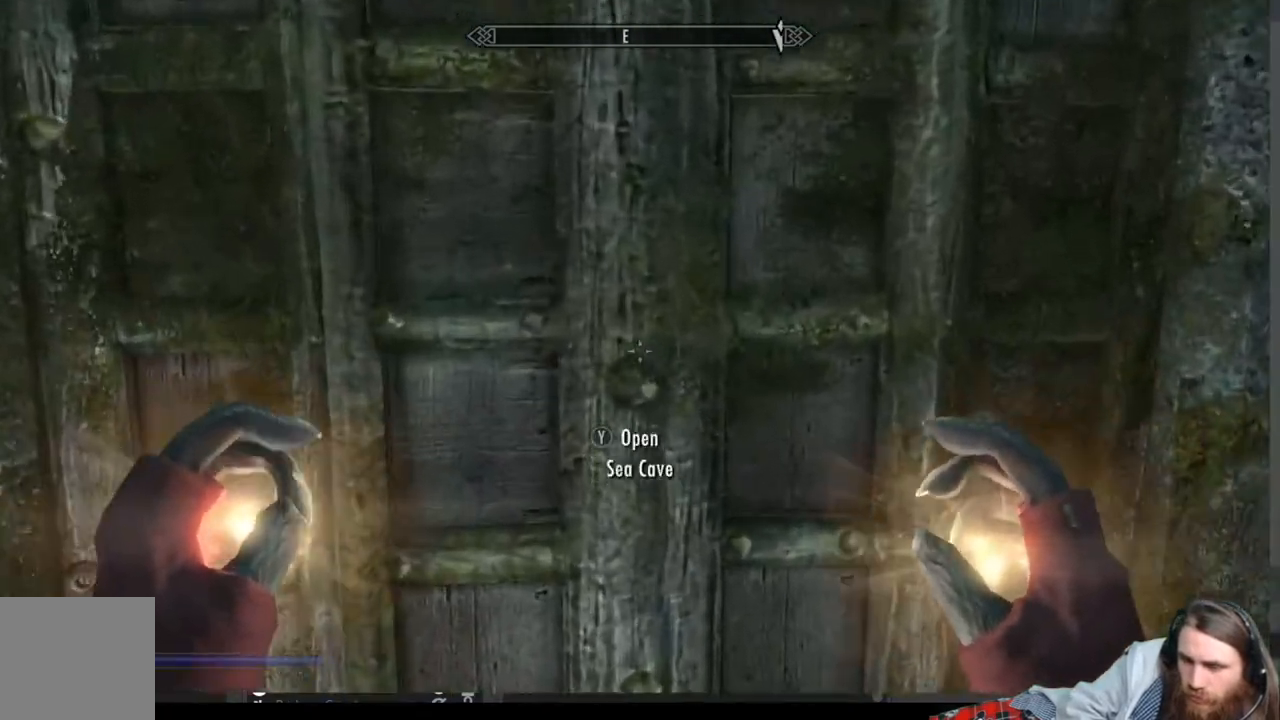
Gameplay with a controller (Xbox layout); each line is a JSON object with the inputs held at the frame after it. "events" lists button and stick changes between this image and that frame as [ms after this image, input, new state], when the widget could be followed in between.
{"buttons": [], "left_stick": "center", "right_stick": "center", "events": [[17, "left_stick", "center"], [33, "Y", "down"], [133, "Y", "up"]]}
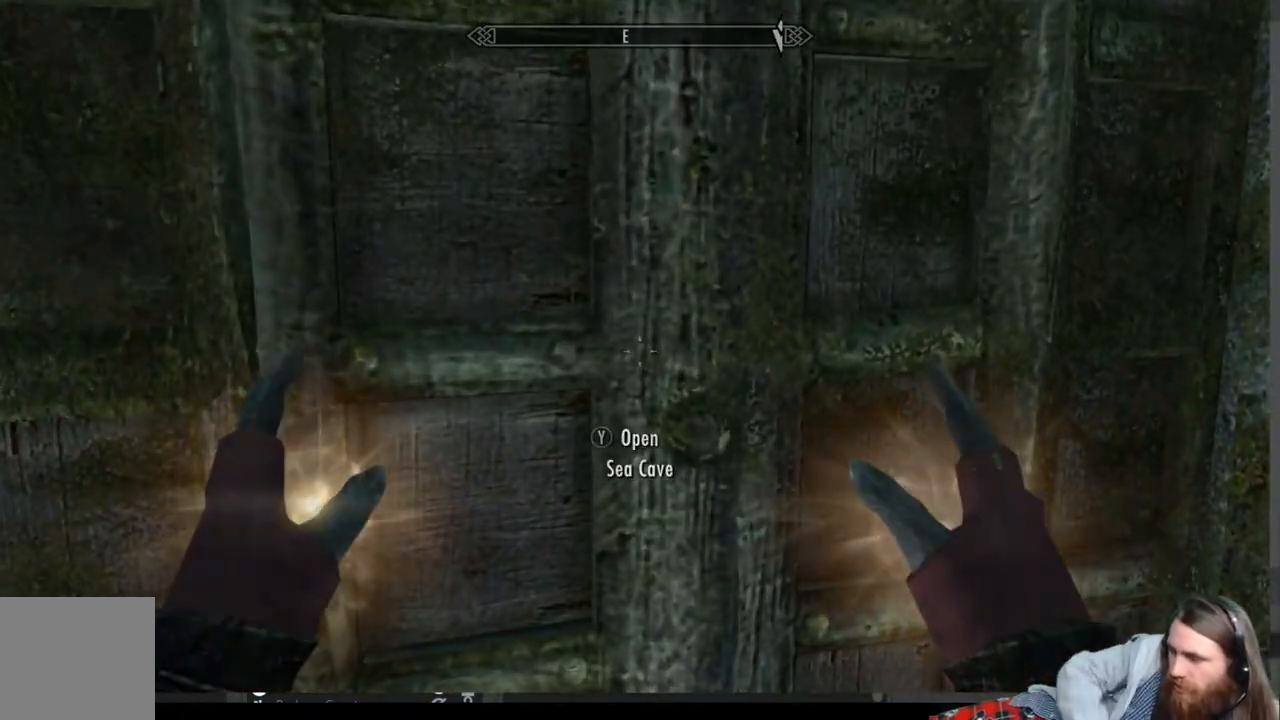
{"buttons": [], "left_stick": "center", "right_stick": "center", "events": []}
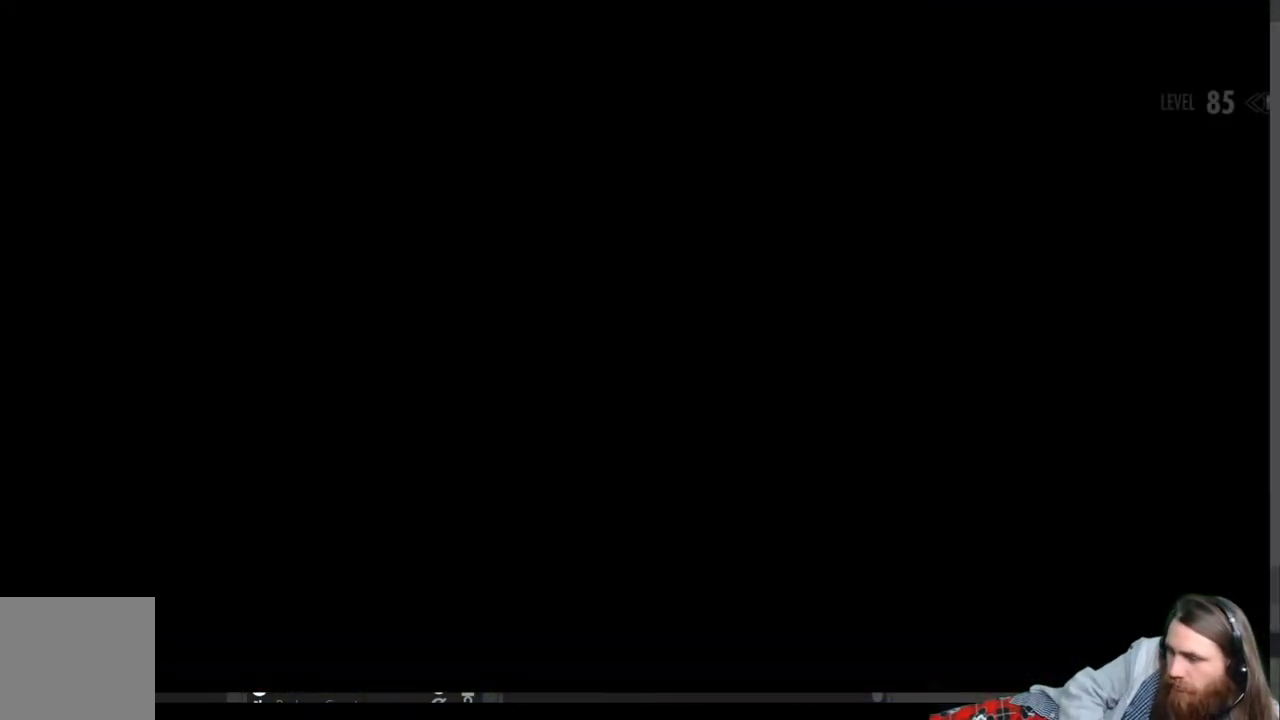
{"buttons": [], "left_stick": "center", "right_stick": "center", "events": []}
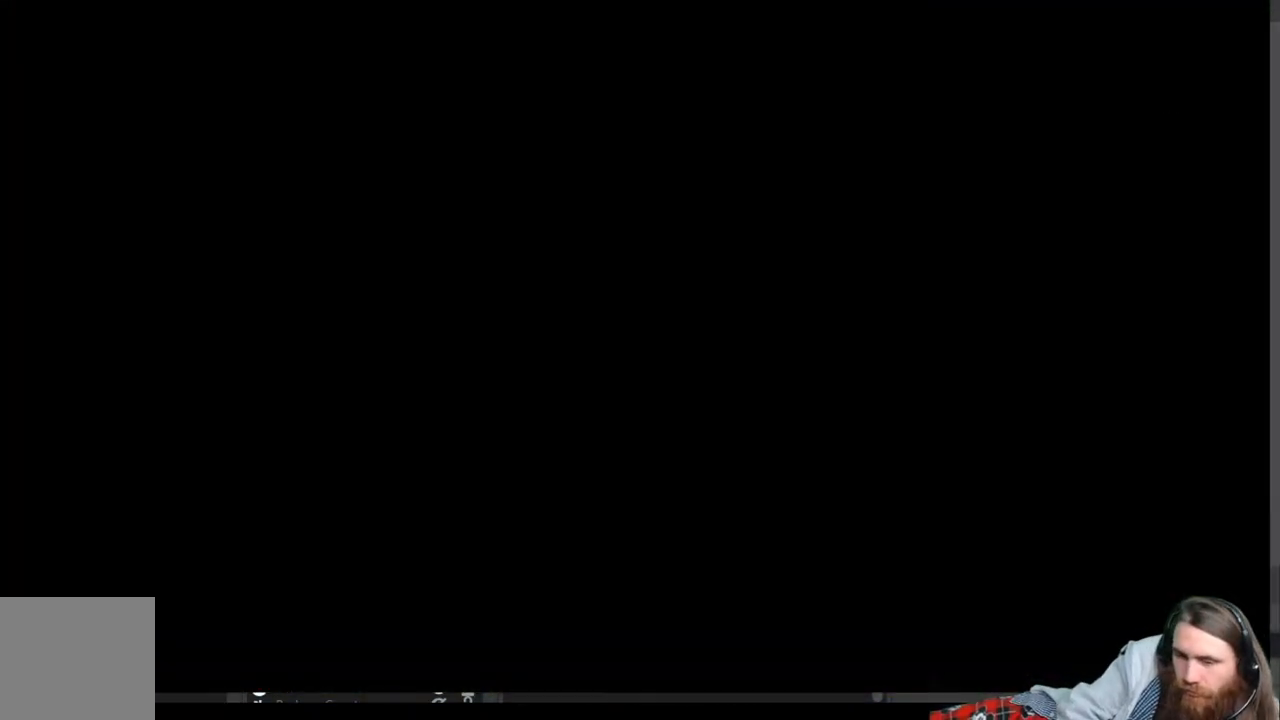
{"buttons": [], "left_stick": "center", "right_stick": "center", "events": []}
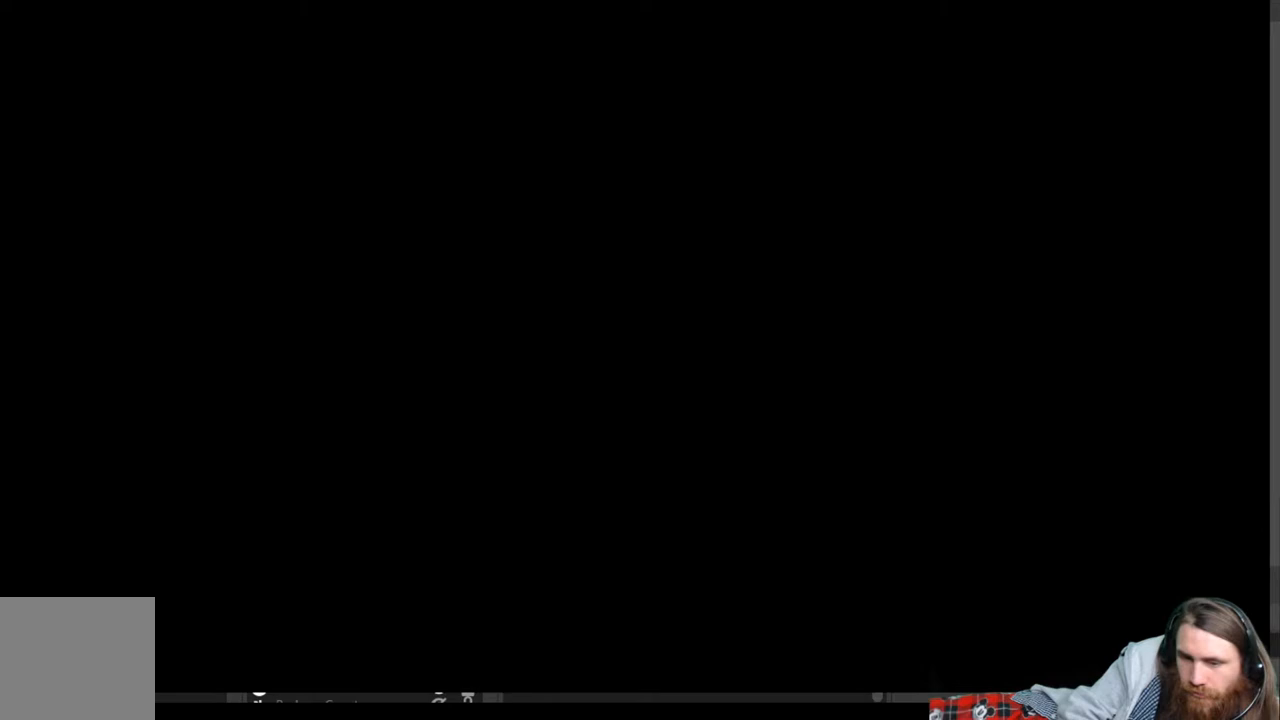
{"buttons": [], "left_stick": "center", "right_stick": "center", "events": []}
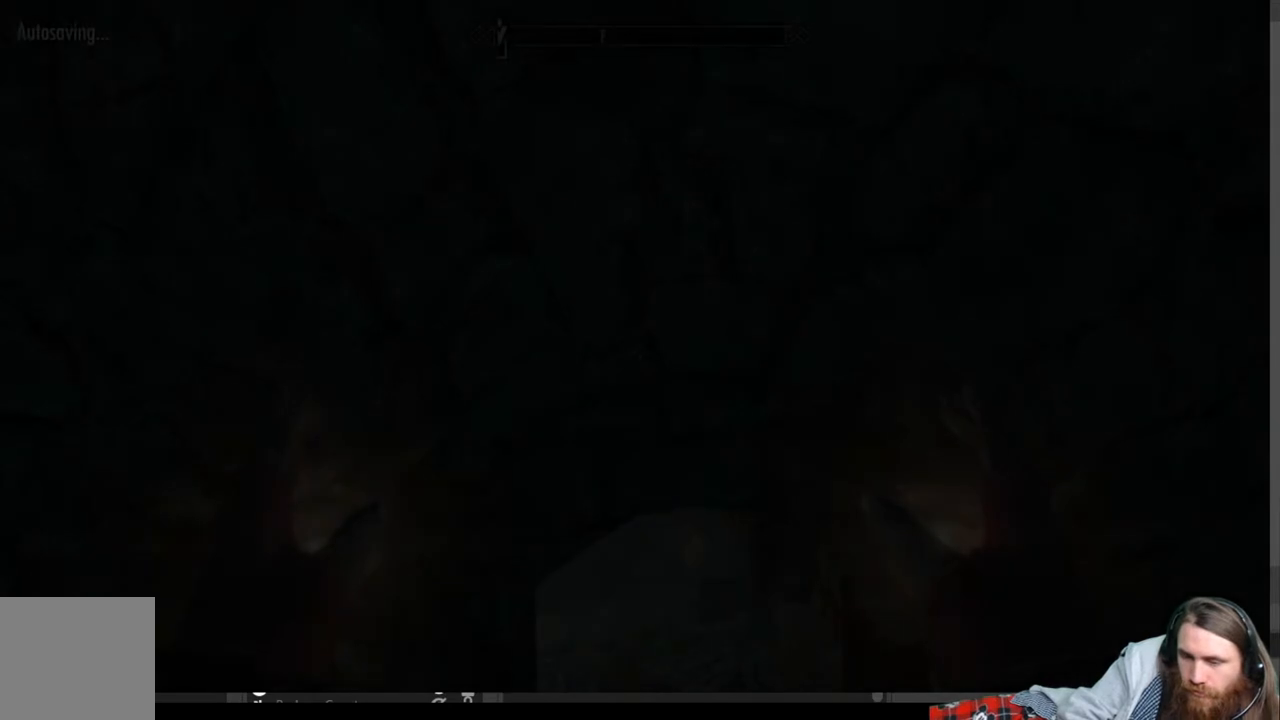
{"buttons": [], "left_stick": "center", "right_stick": "center", "events": []}
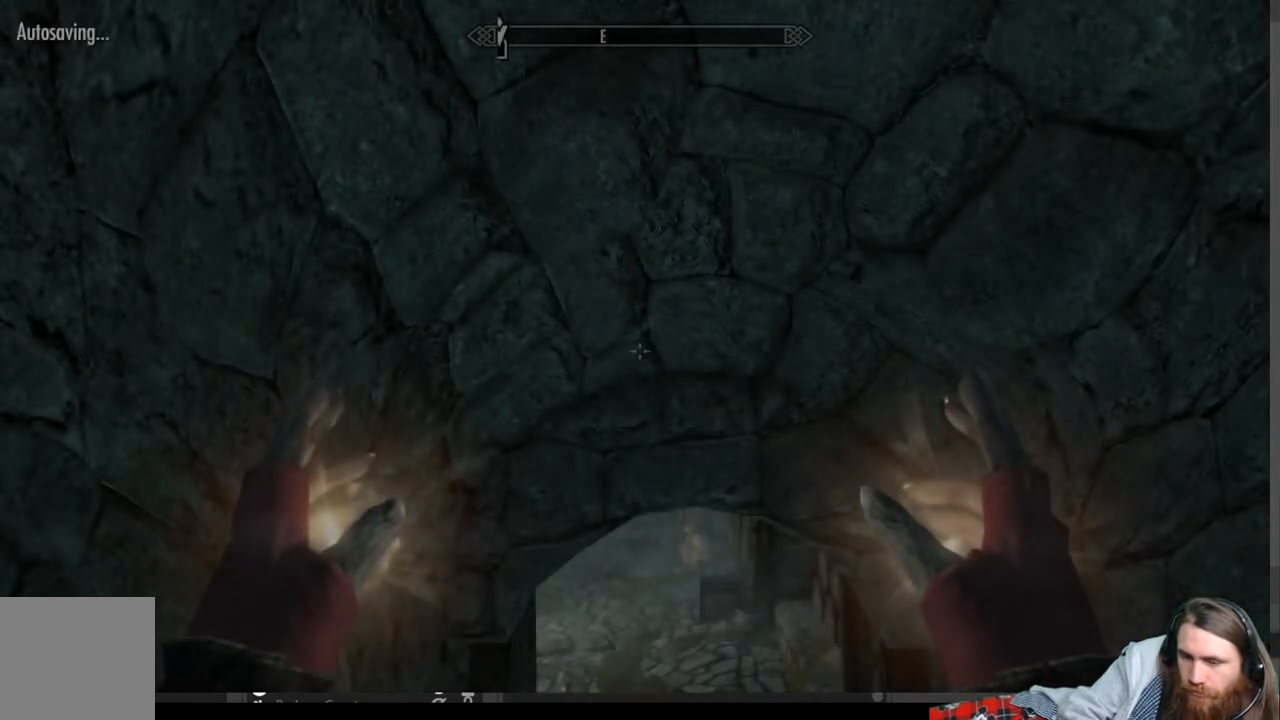
{"buttons": [], "left_stick": "up", "right_stick": "down", "events": [[100, "right_stick", "down"], [450, "left_stick", "up"]]}
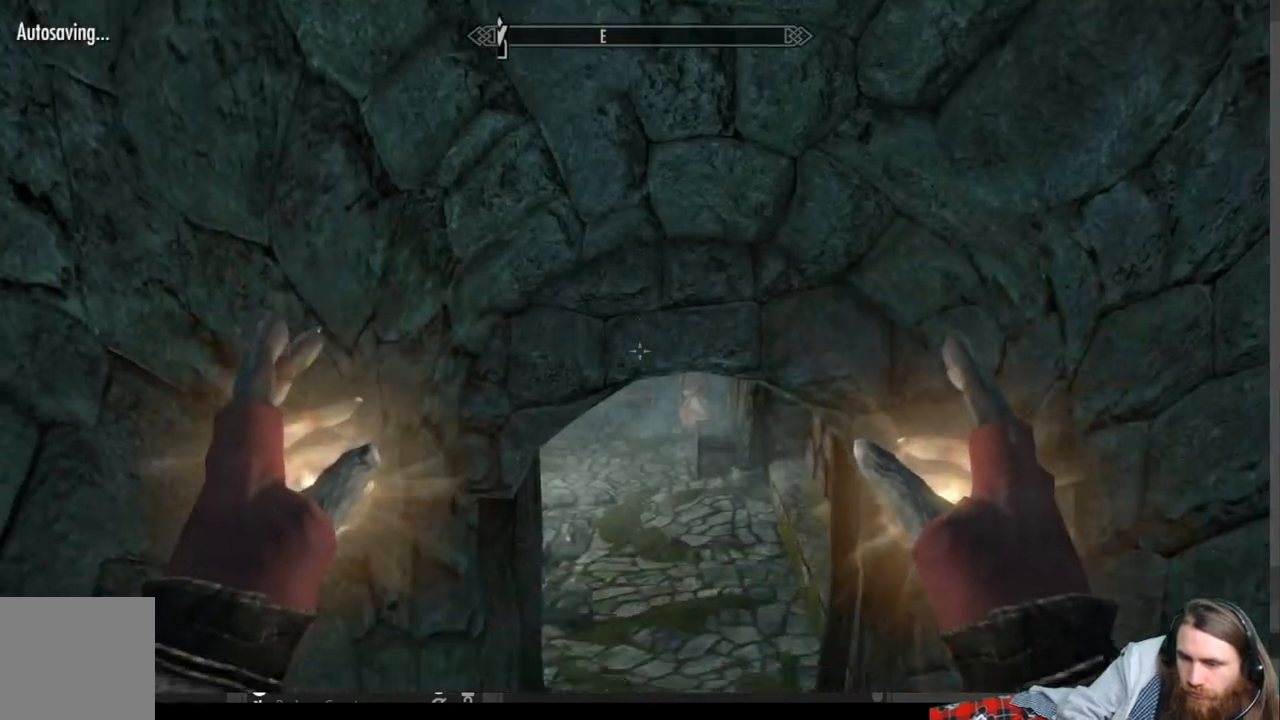
{"buttons": [], "left_stick": "up", "right_stick": "center", "events": [[100, "right_stick", "center"]]}
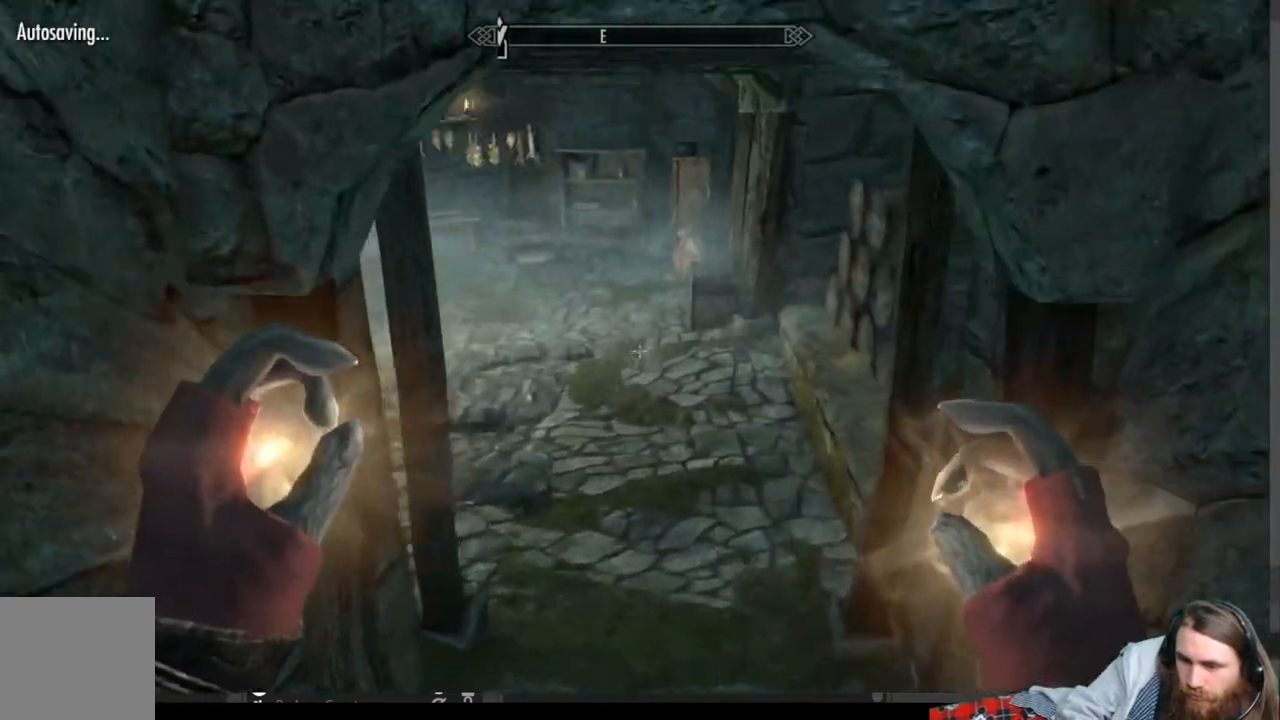
{"buttons": [], "left_stick": "up-right", "right_stick": "left", "events": [[133, "right_stick", "left"], [167, "left_stick", "up-right"], [283, "right_stick", "center"], [433, "right_stick", "left"]]}
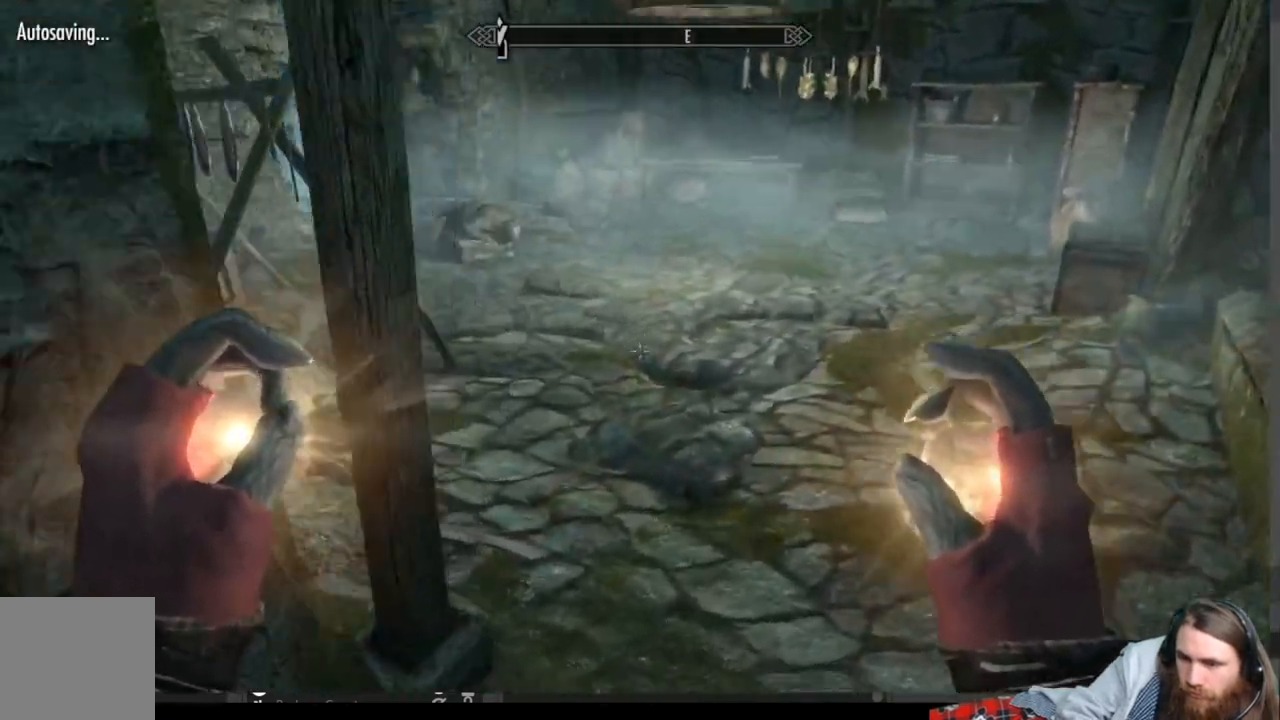
{"buttons": [], "left_stick": "up-right", "right_stick": "center", "events": [[83, "right_stick", "center"], [300, "right_stick", "down-left"], [450, "right_stick", "center"]]}
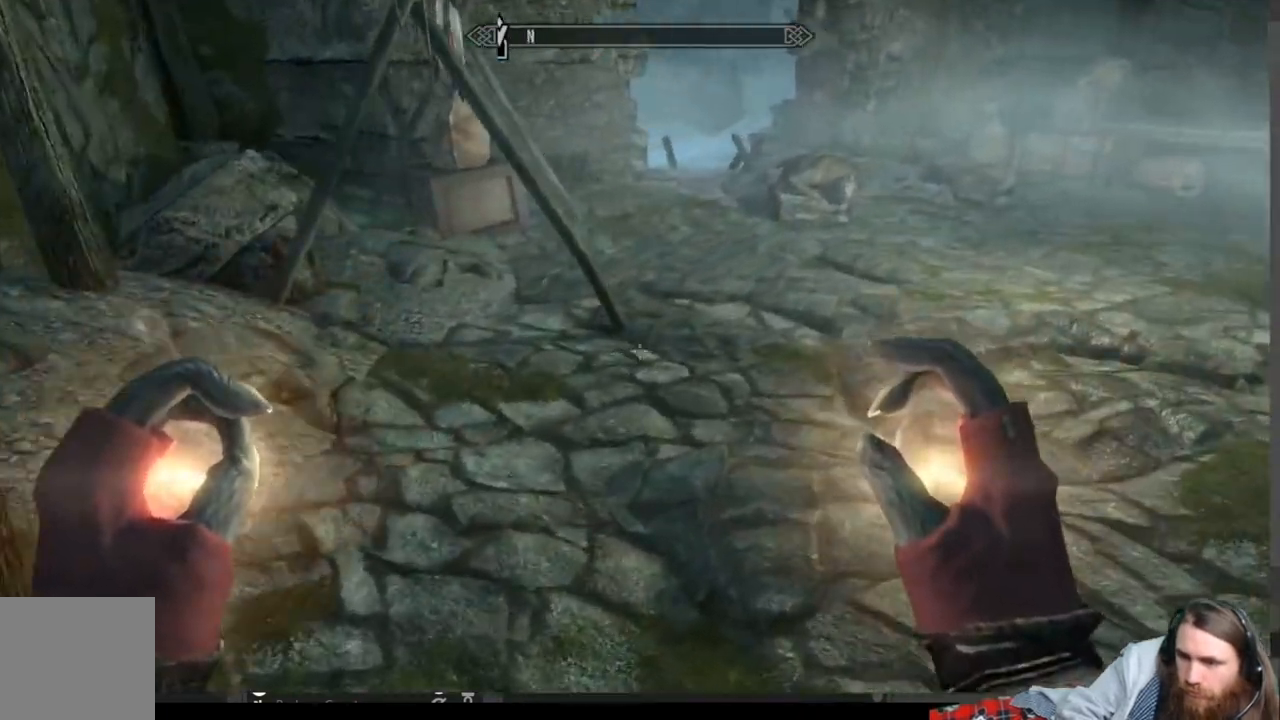
{"buttons": [], "left_stick": "up", "right_stick": "center", "events": [[483, "left_stick", "up"]]}
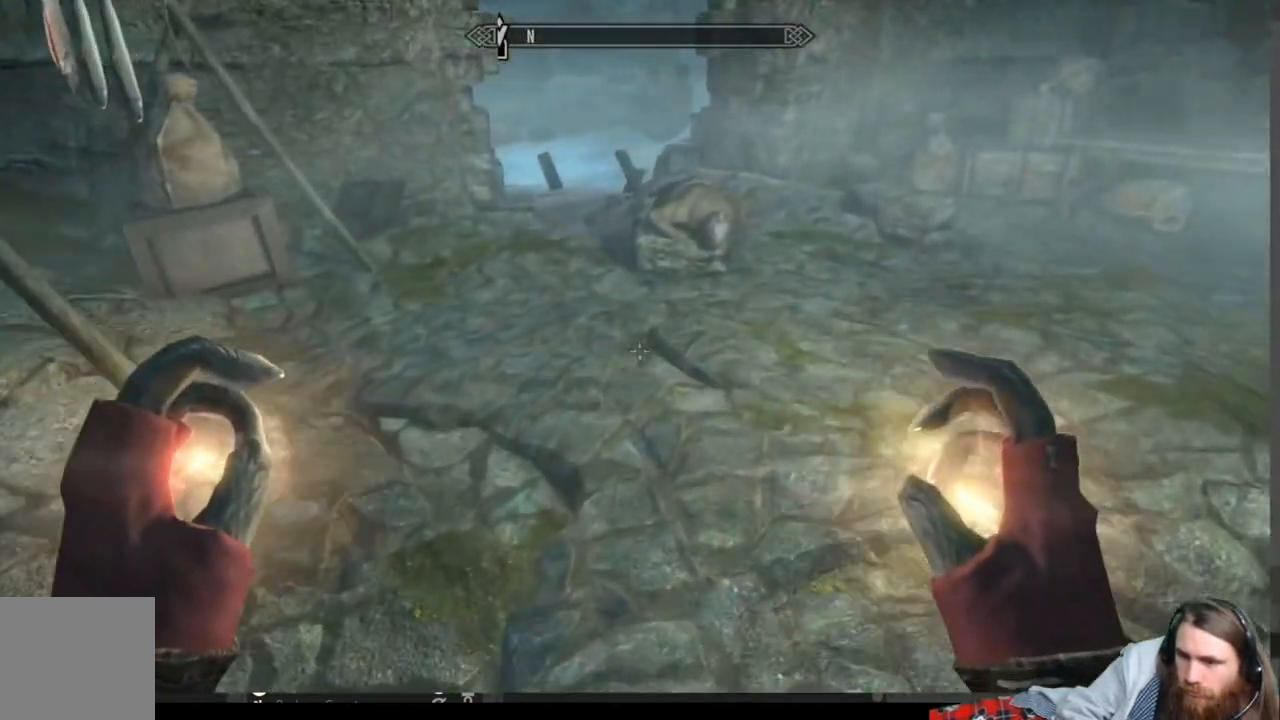
{"buttons": [], "left_stick": "up", "right_stick": "down", "events": [[83, "right_stick", "down"], [167, "right_stick", "center"], [317, "right_stick", "down"]]}
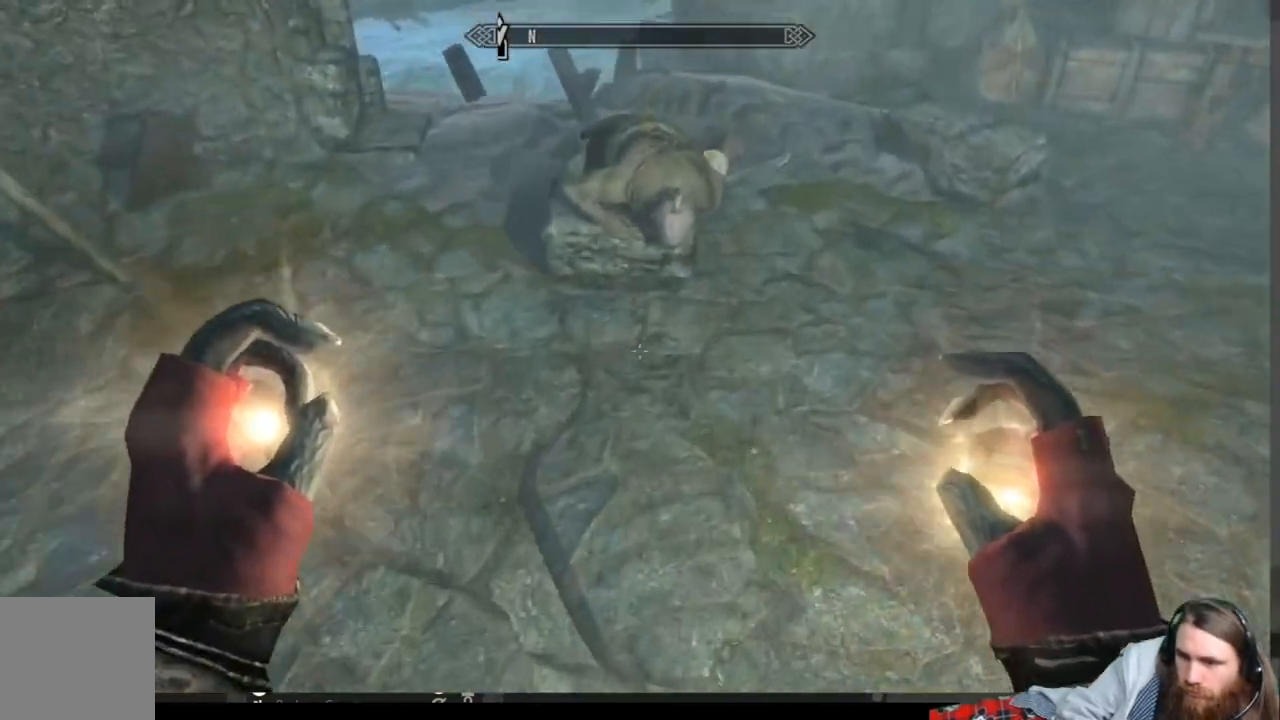
{"buttons": ["Y"], "left_stick": "center", "right_stick": "center", "events": [[150, "right_stick", "center"], [350, "left_stick", "center"], [383, "Y", "down"]]}
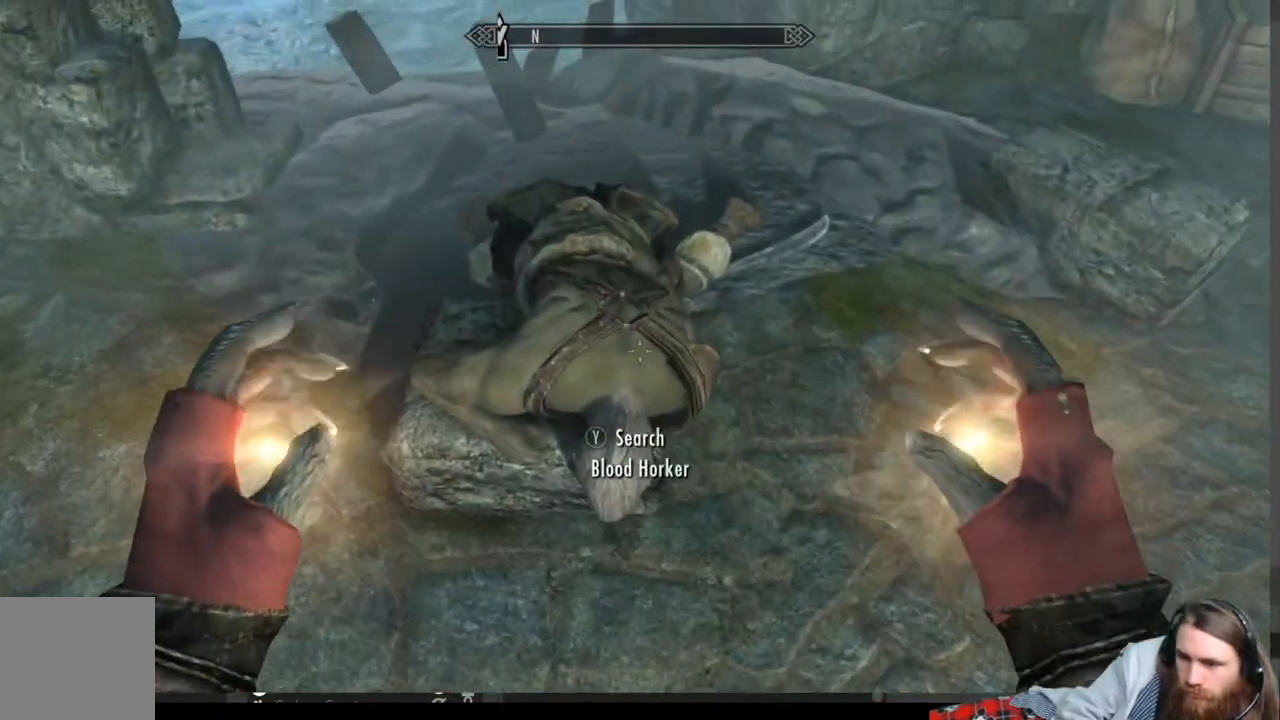
{"buttons": [], "left_stick": "center", "right_stick": "center", "events": [[33, "Y", "up"]]}
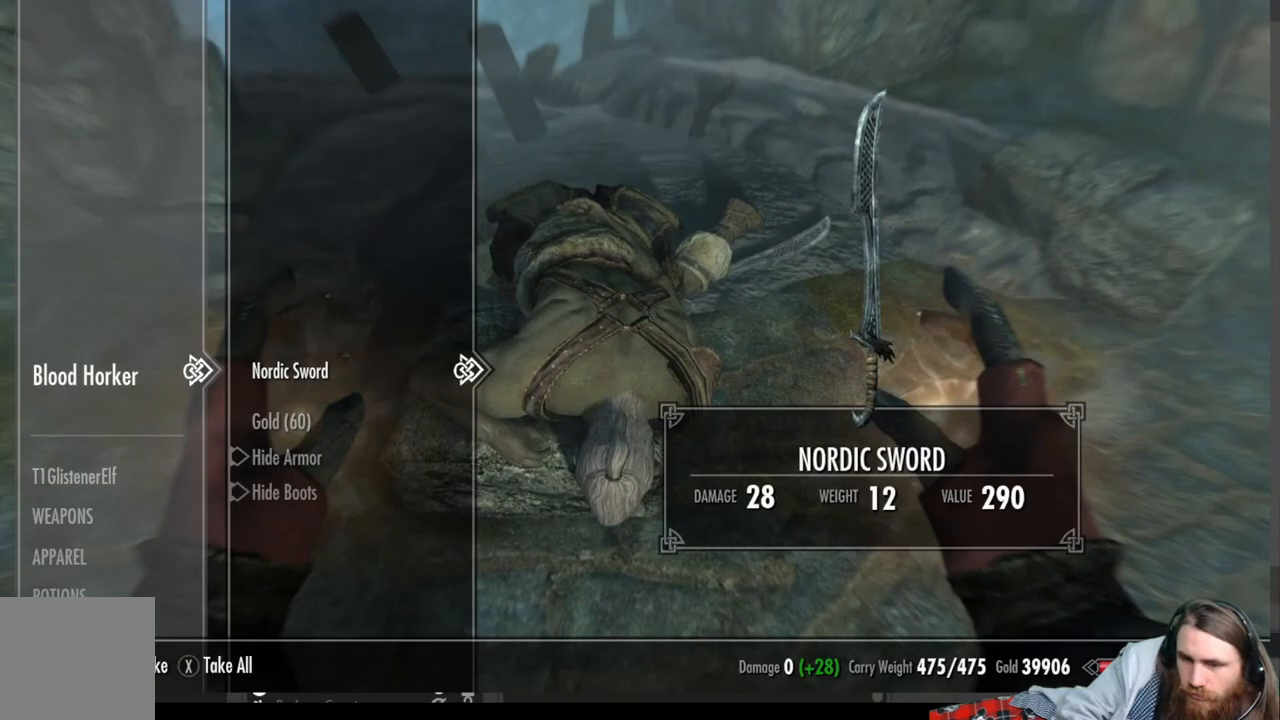
{"buttons": ["A"], "left_stick": "center", "right_stick": "center", "events": [[117, "DPAD_DOWN", "down"], [200, "DPAD_DOWN", "up"], [417, "A", "down"]]}
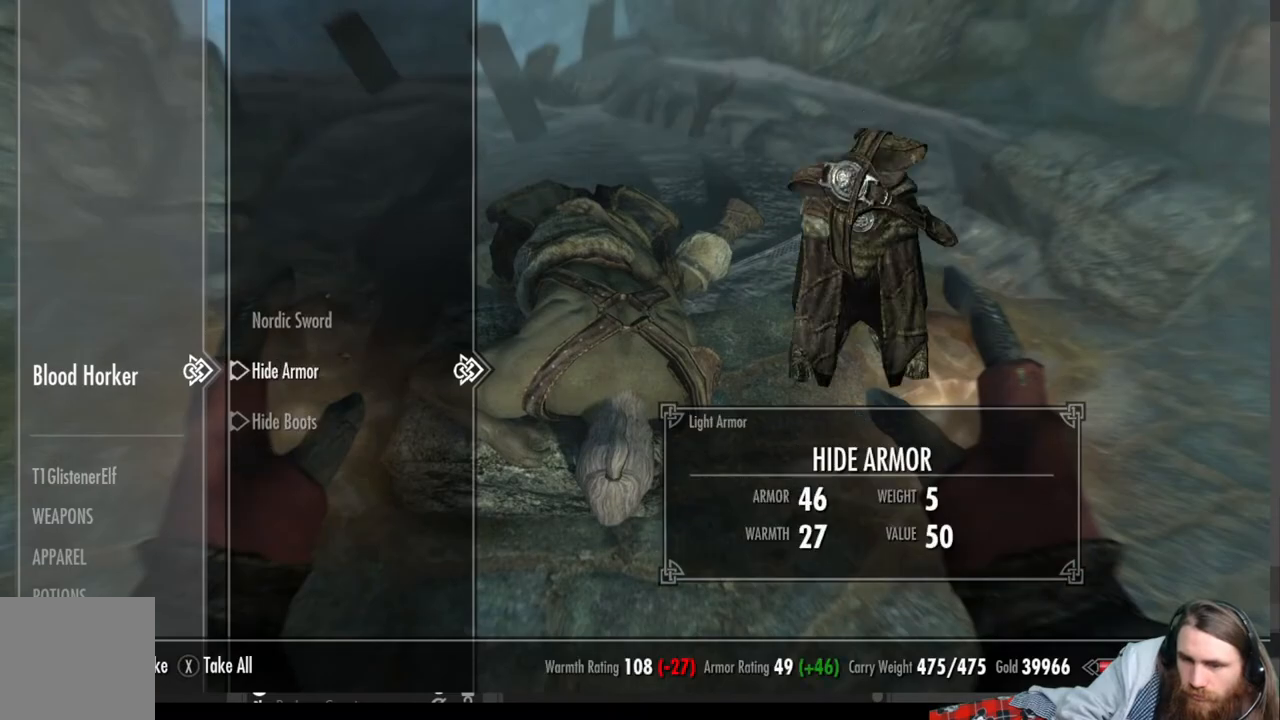
{"buttons": [], "left_stick": "up-right", "right_stick": "up-left", "events": [[17, "A", "up"], [117, "B", "down"], [200, "B", "up"], [350, "left_stick", "right"], [417, "right_stick", "up-left"], [500, "left_stick", "up-right"]]}
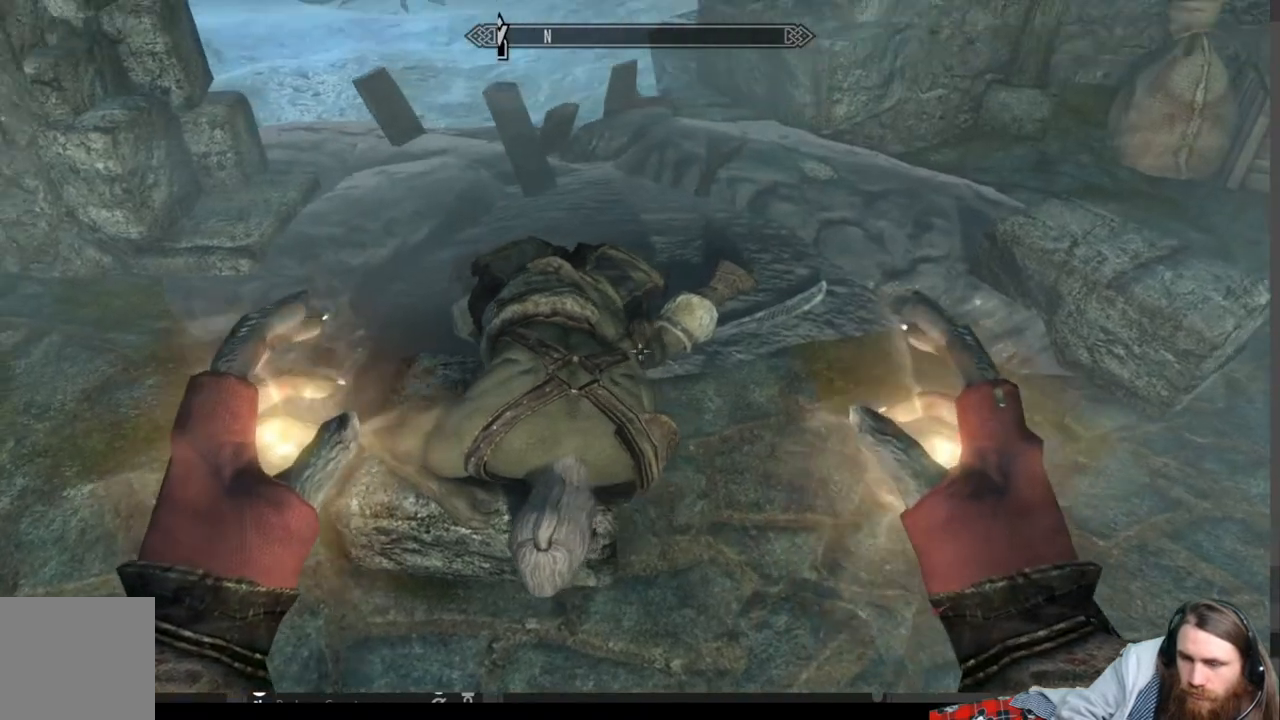
{"buttons": ["A"], "left_stick": "up", "right_stick": "up-left", "events": [[183, "right_stick", "center"], [333, "left_stick", "up"], [417, "A", "down"], [417, "right_stick", "up-left"]]}
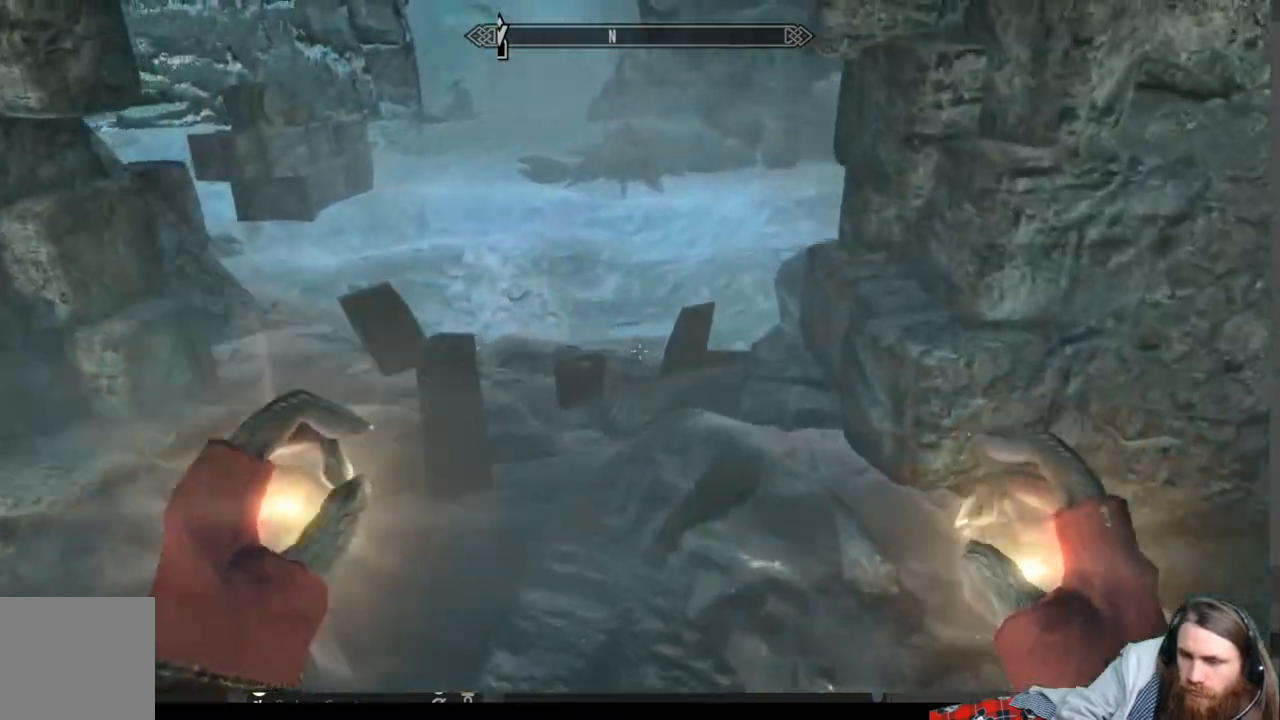
{"buttons": [], "left_stick": "up", "right_stick": "center", "events": [[50, "A", "up"], [50, "right_stick", "center"]]}
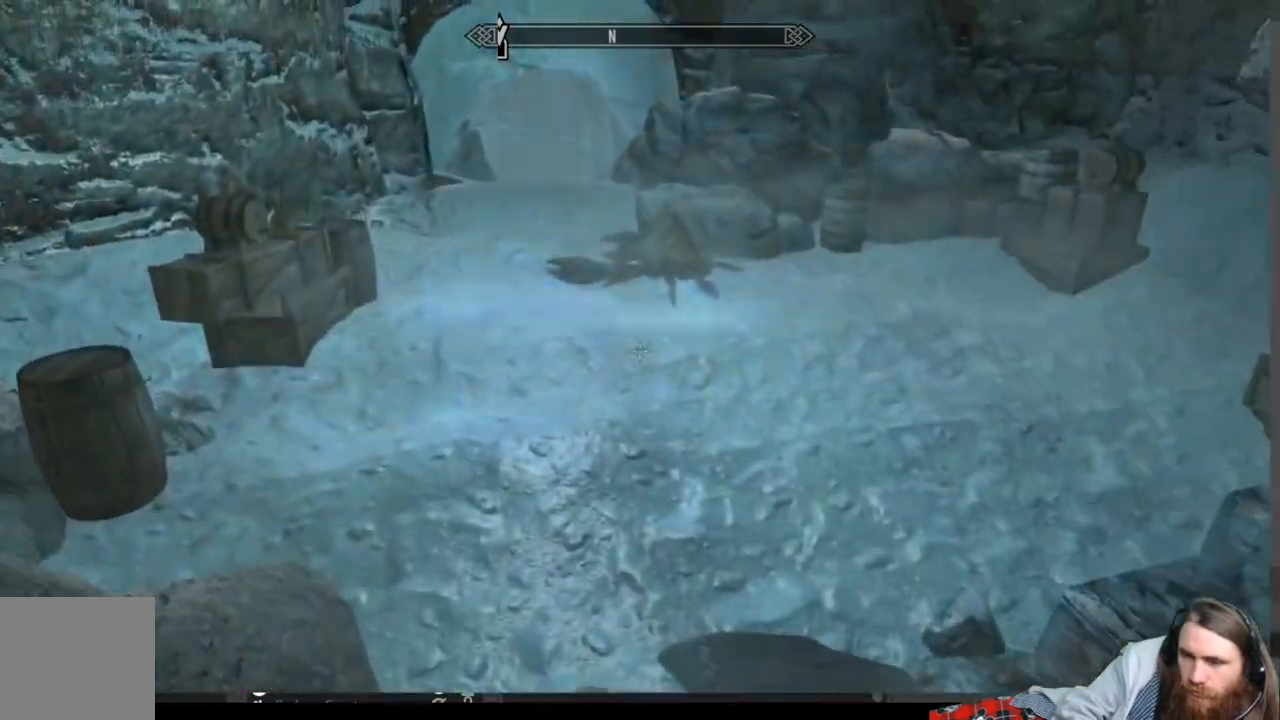
{"buttons": [], "left_stick": "center", "right_stick": "right", "events": [[150, "left_stick", "center"], [233, "right_stick", "right"], [267, "left_stick", "down"], [467, "left_stick", "center"]]}
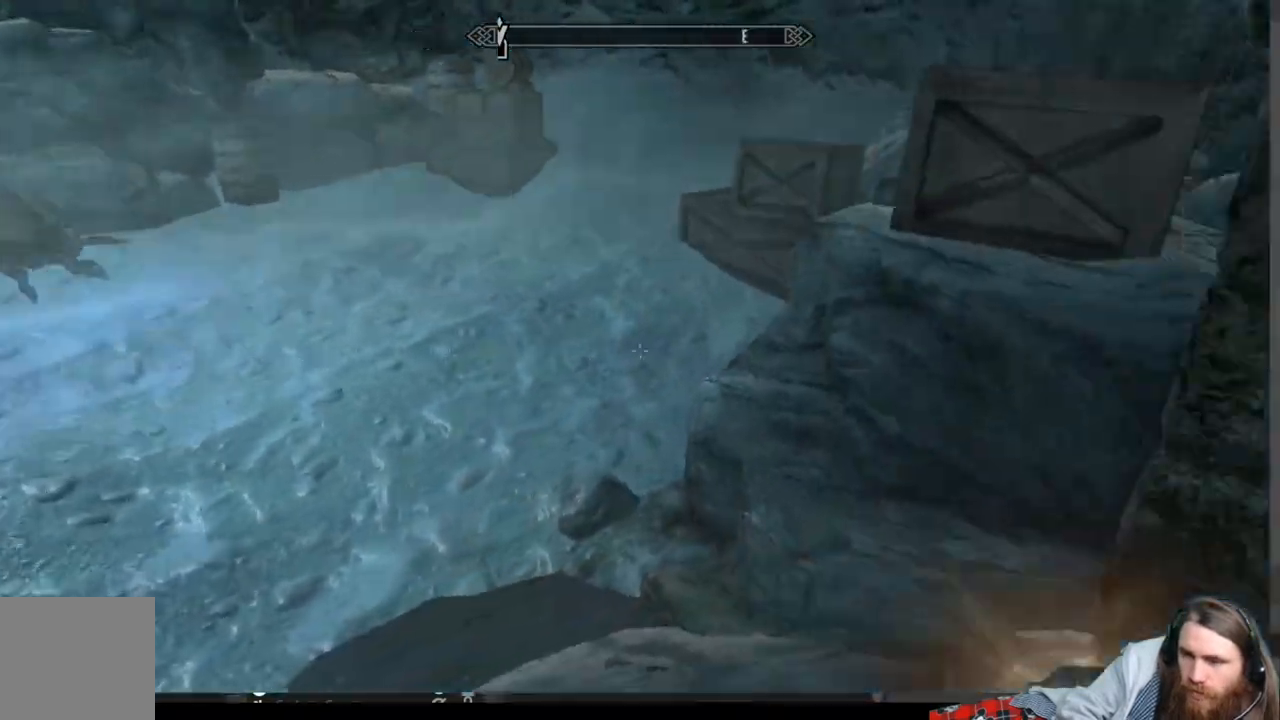
{"buttons": [], "left_stick": "up", "right_stick": "center", "events": [[367, "left_stick", "up"], [400, "right_stick", "center"]]}
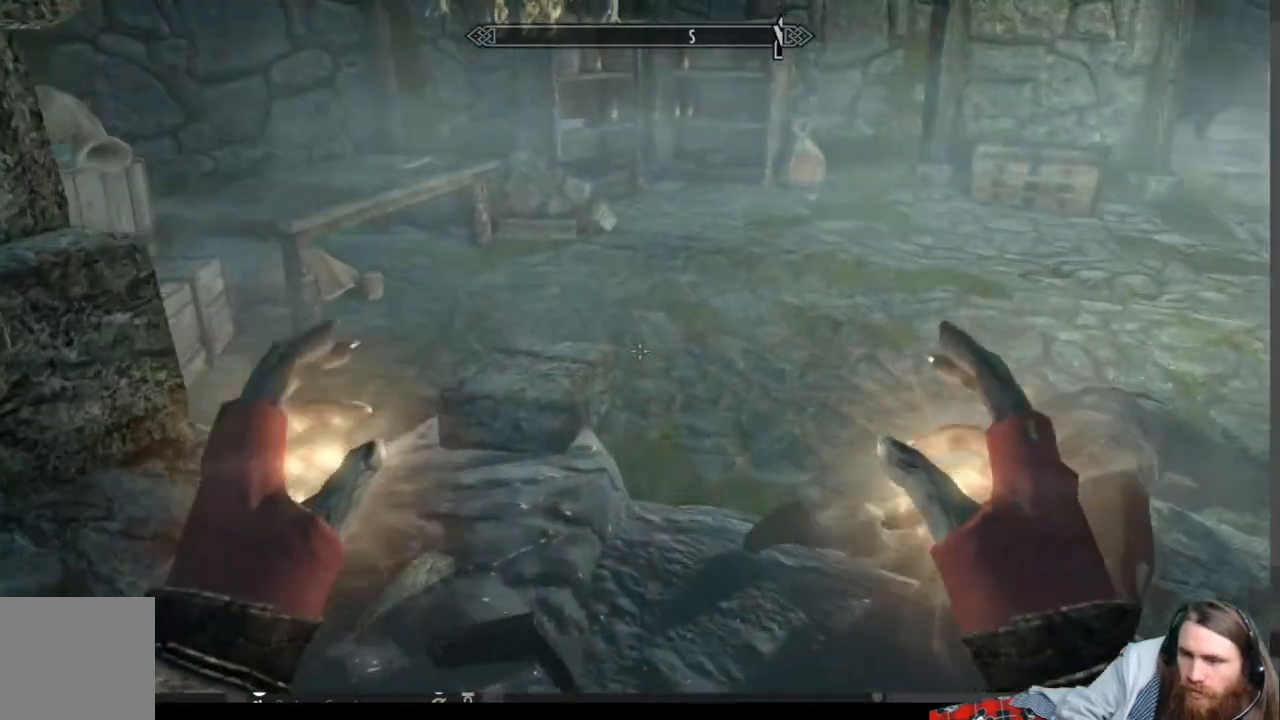
{"buttons": [], "left_stick": "up", "right_stick": "right", "events": [[67, "A", "down"], [117, "A", "up"], [450, "right_stick", "right"]]}
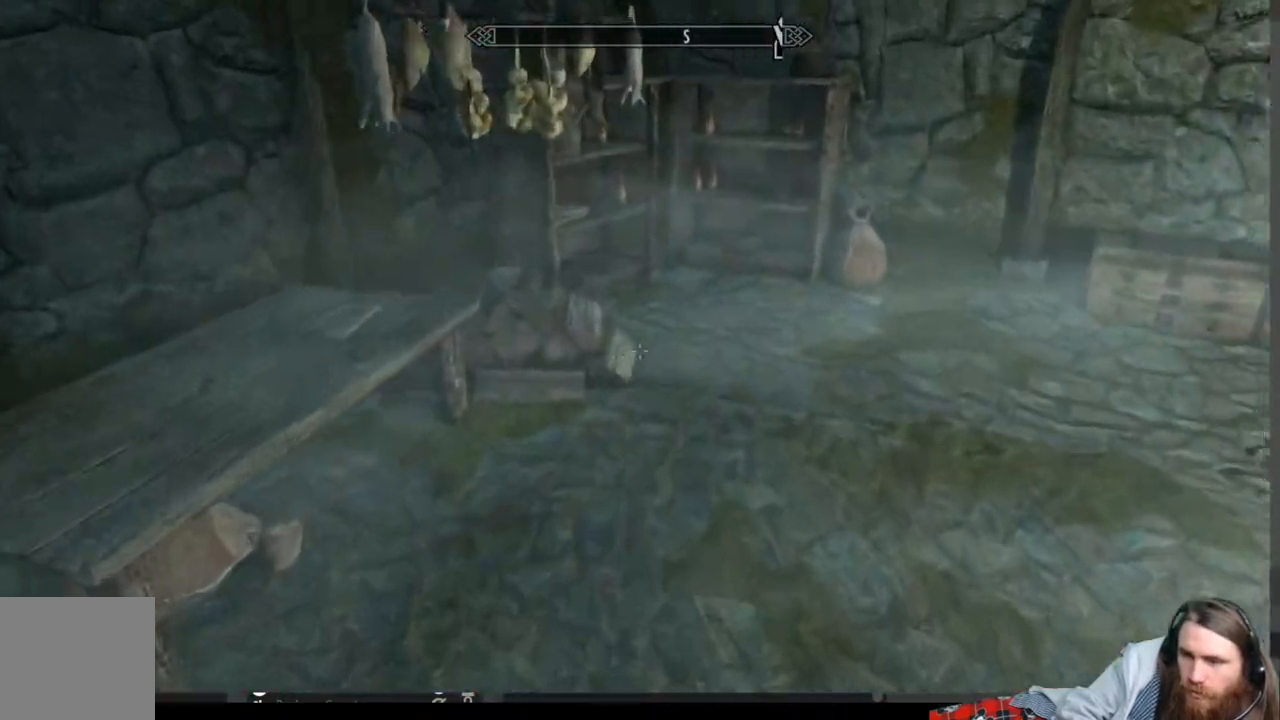
{"buttons": [], "left_stick": "up", "right_stick": "right", "events": [[250, "right_stick", "center"], [483, "right_stick", "right"]]}
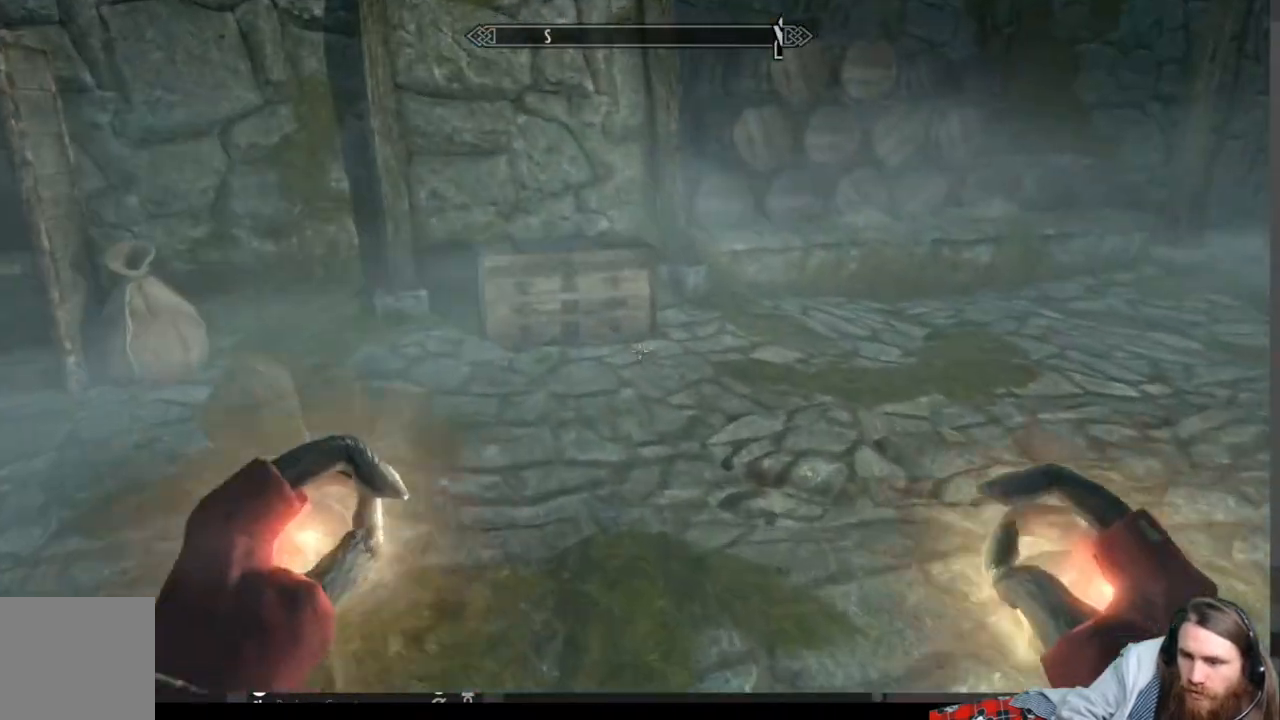
{"buttons": [], "left_stick": "up", "right_stick": "center", "events": [[283, "right_stick", "center"]]}
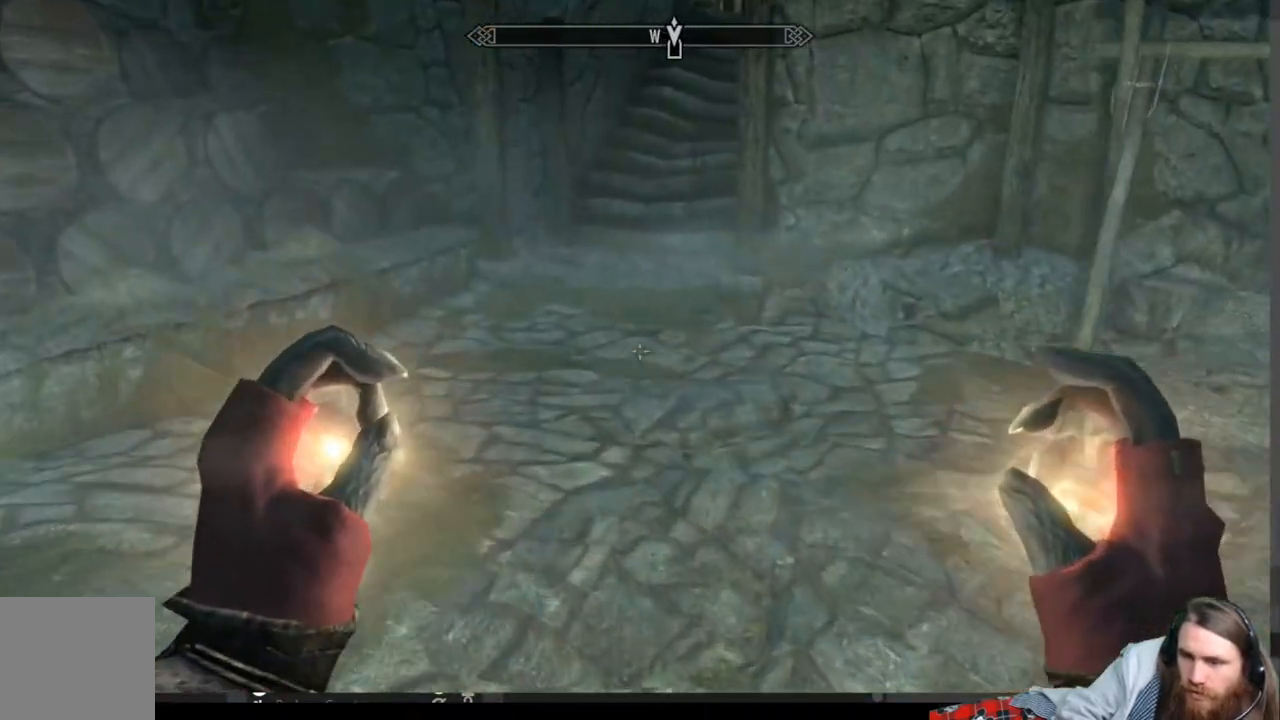
{"buttons": [], "left_stick": "up", "right_stick": "up-right", "events": [[250, "right_stick", "up"], [383, "right_stick", "center"], [500, "right_stick", "up-right"]]}
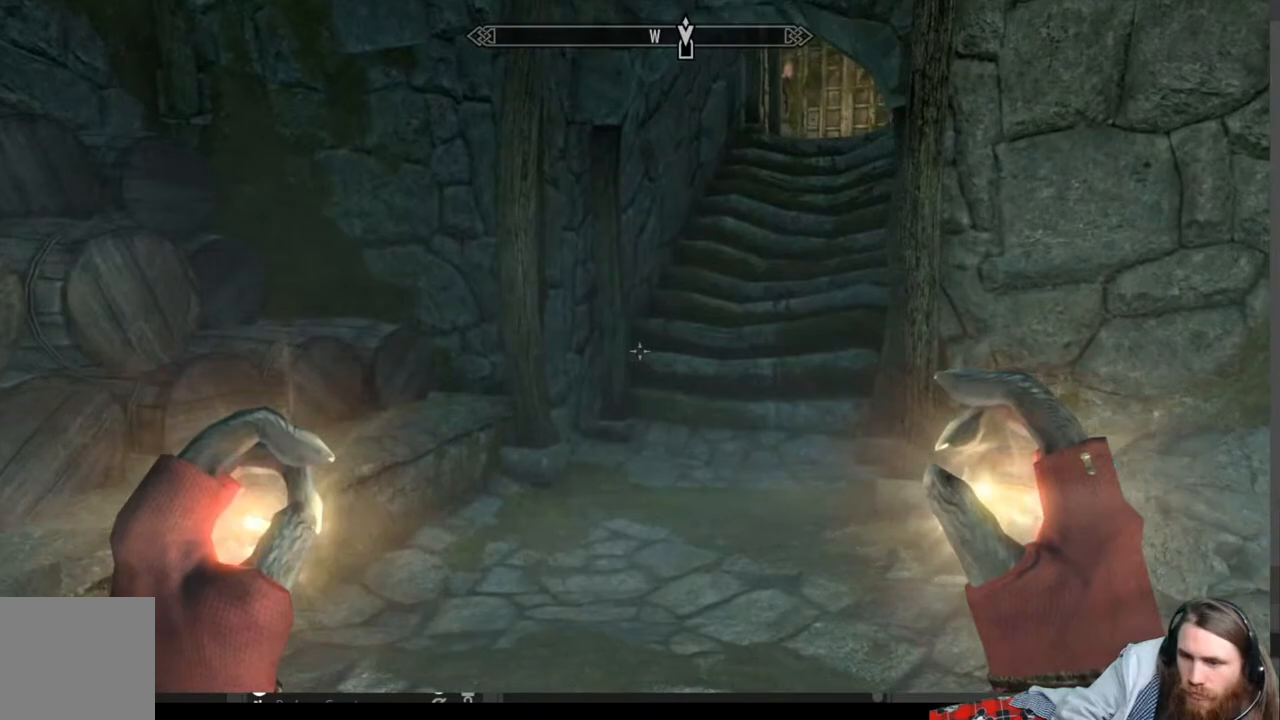
{"buttons": [], "left_stick": "up", "right_stick": "center", "events": [[150, "right_stick", "center"]]}
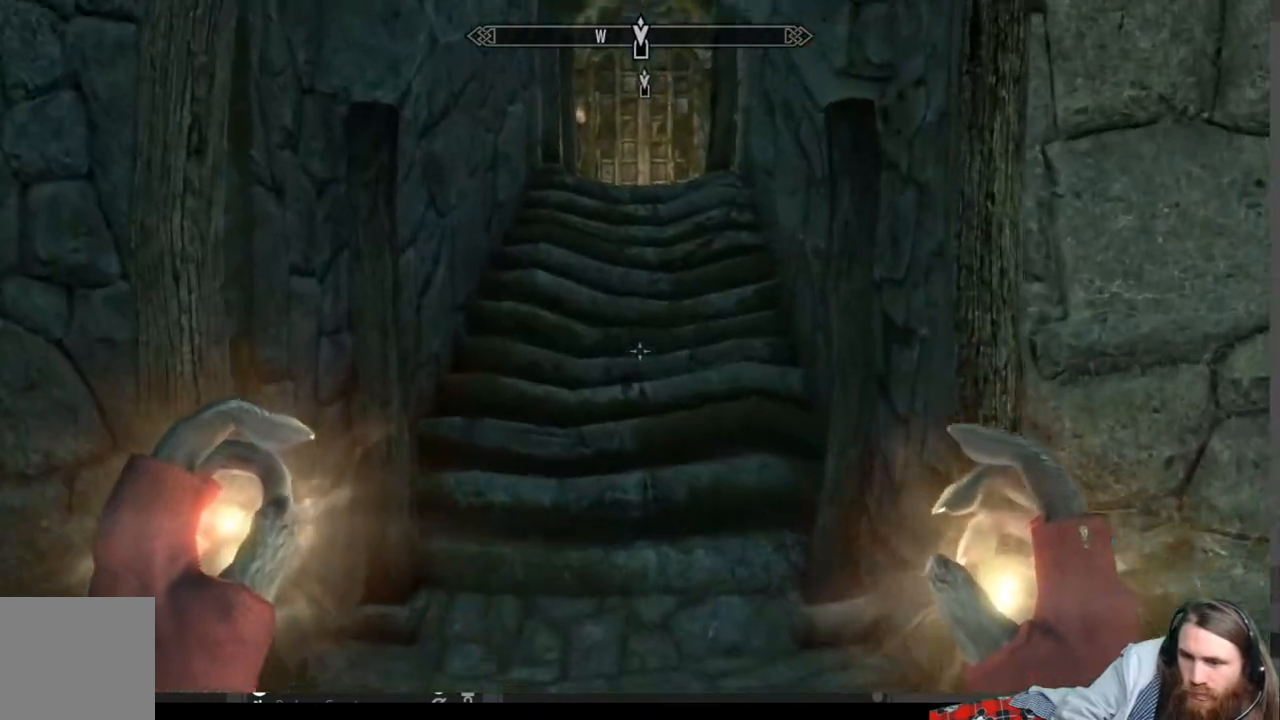
{"buttons": [], "left_stick": "up", "right_stick": "center", "events": [[383, "A", "down"], [467, "A", "up"]]}
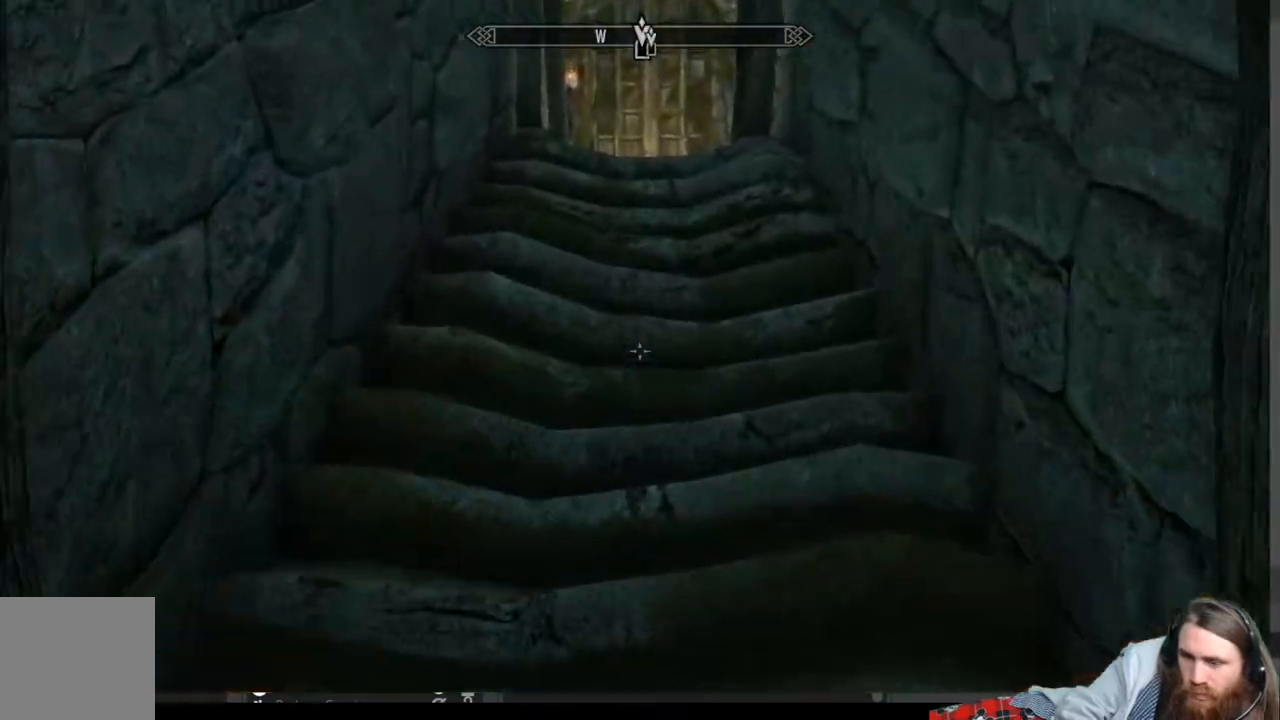
{"buttons": [], "left_stick": "up", "right_stick": "center", "events": [[83, "A", "down"], [167, "A", "up"], [417, "A", "down"], [500, "A", "up"]]}
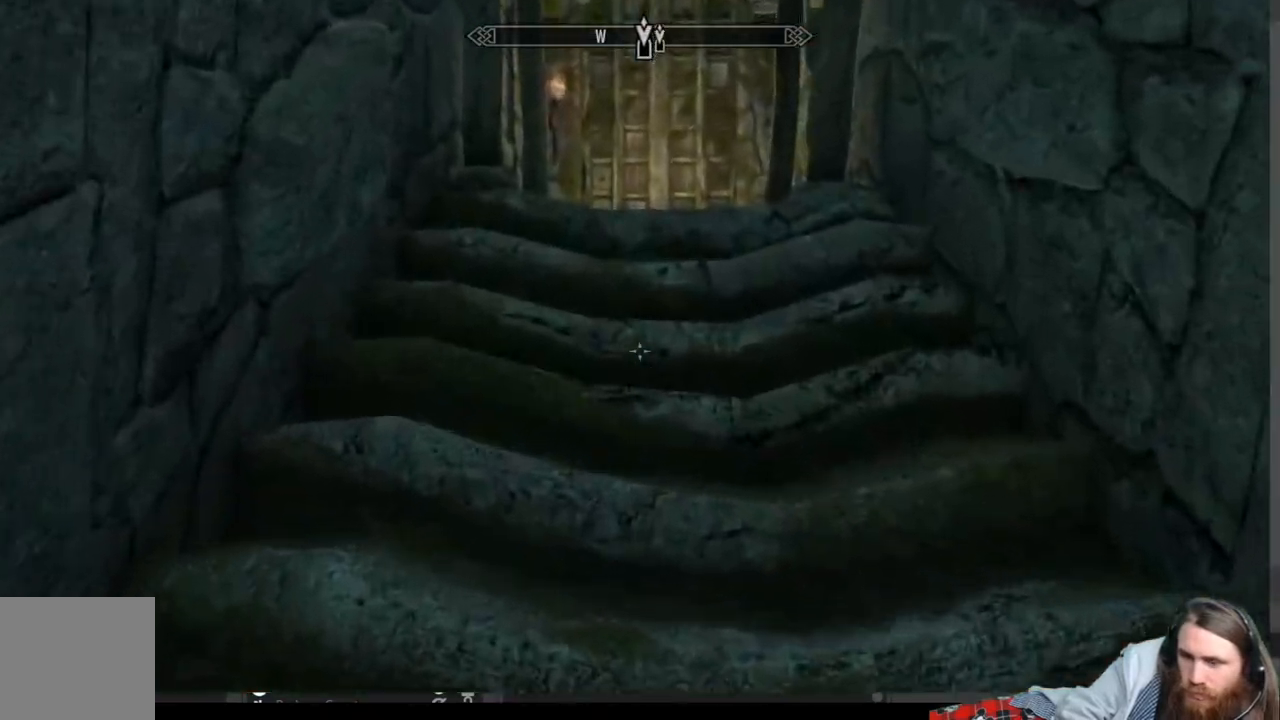
{"buttons": [], "left_stick": "up", "right_stick": "center", "events": [[83, "A", "down"], [167, "A", "up"], [250, "A", "down"], [283, "A", "up"], [367, "A", "down"], [433, "A", "up"]]}
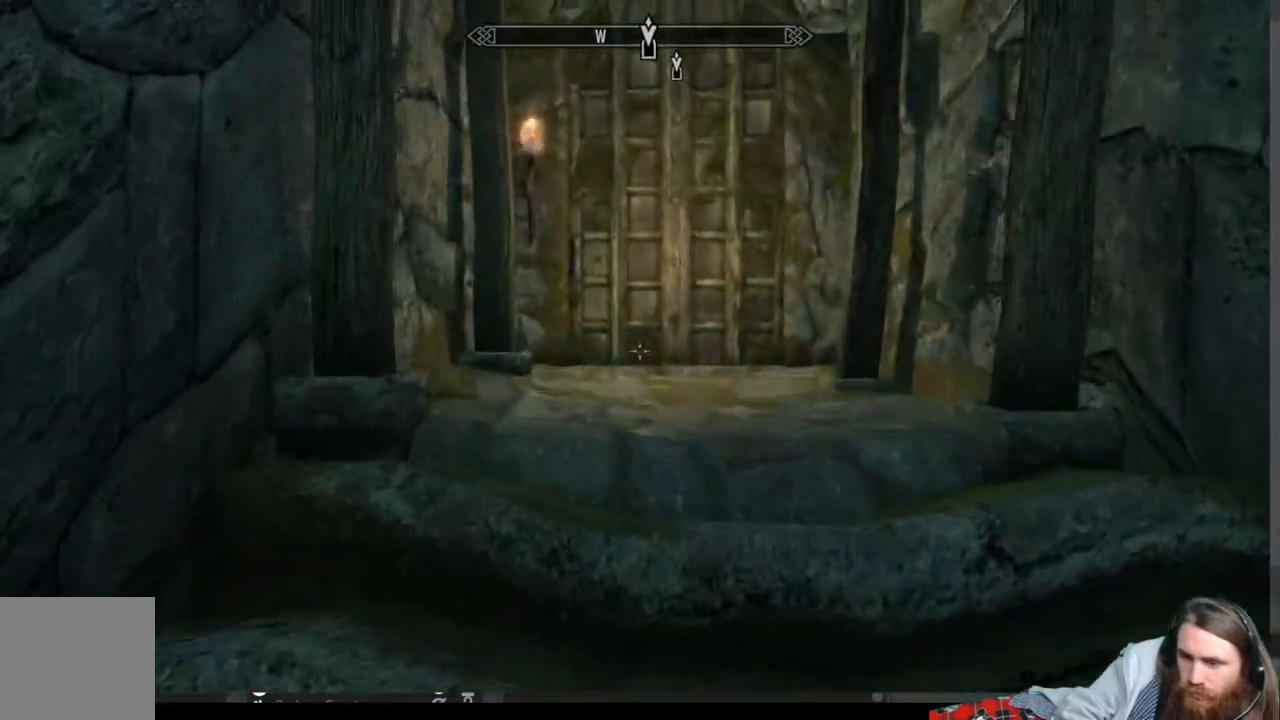
{"buttons": [], "left_stick": "up", "right_stick": "center", "events": [[17, "A", "down"], [100, "A", "up"], [150, "A", "down"], [417, "A", "up"]]}
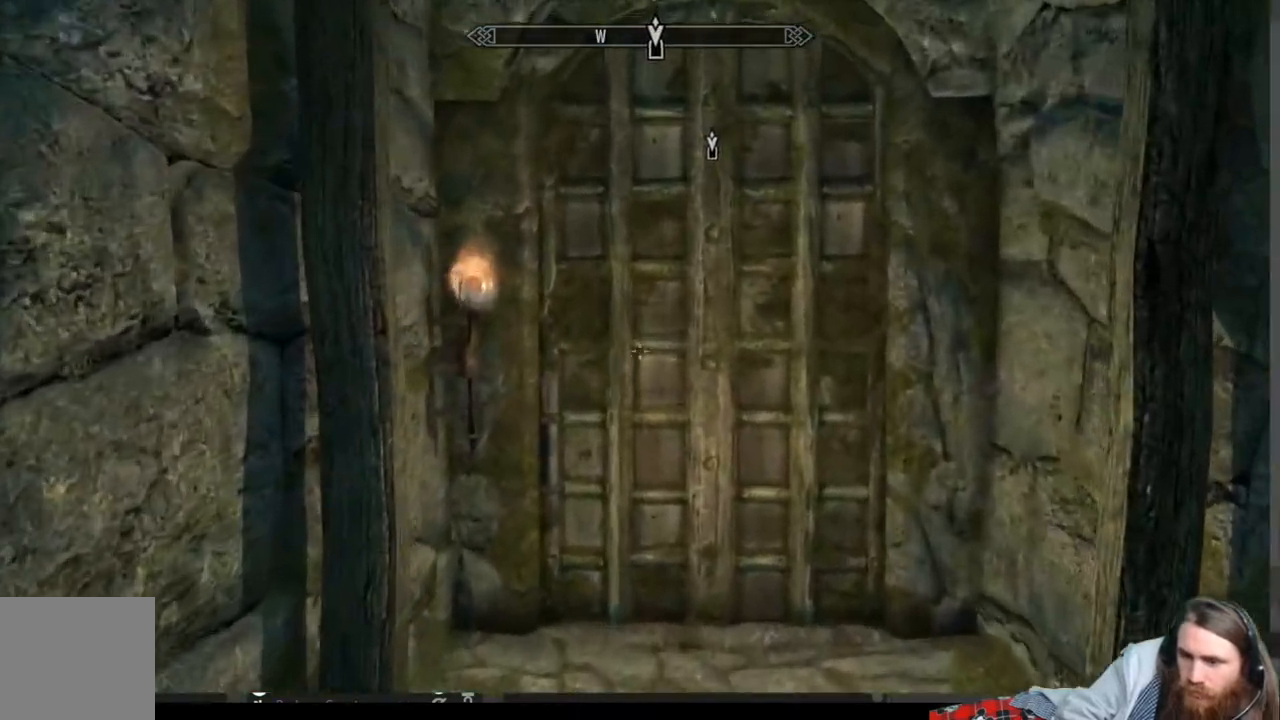
{"buttons": ["Y"], "left_stick": "center", "right_stick": "center", "events": [[83, "Y", "down"], [167, "Y", "up"], [267, "Y", "down"], [350, "Y", "up"], [417, "Y", "down"], [450, "left_stick", "center"]]}